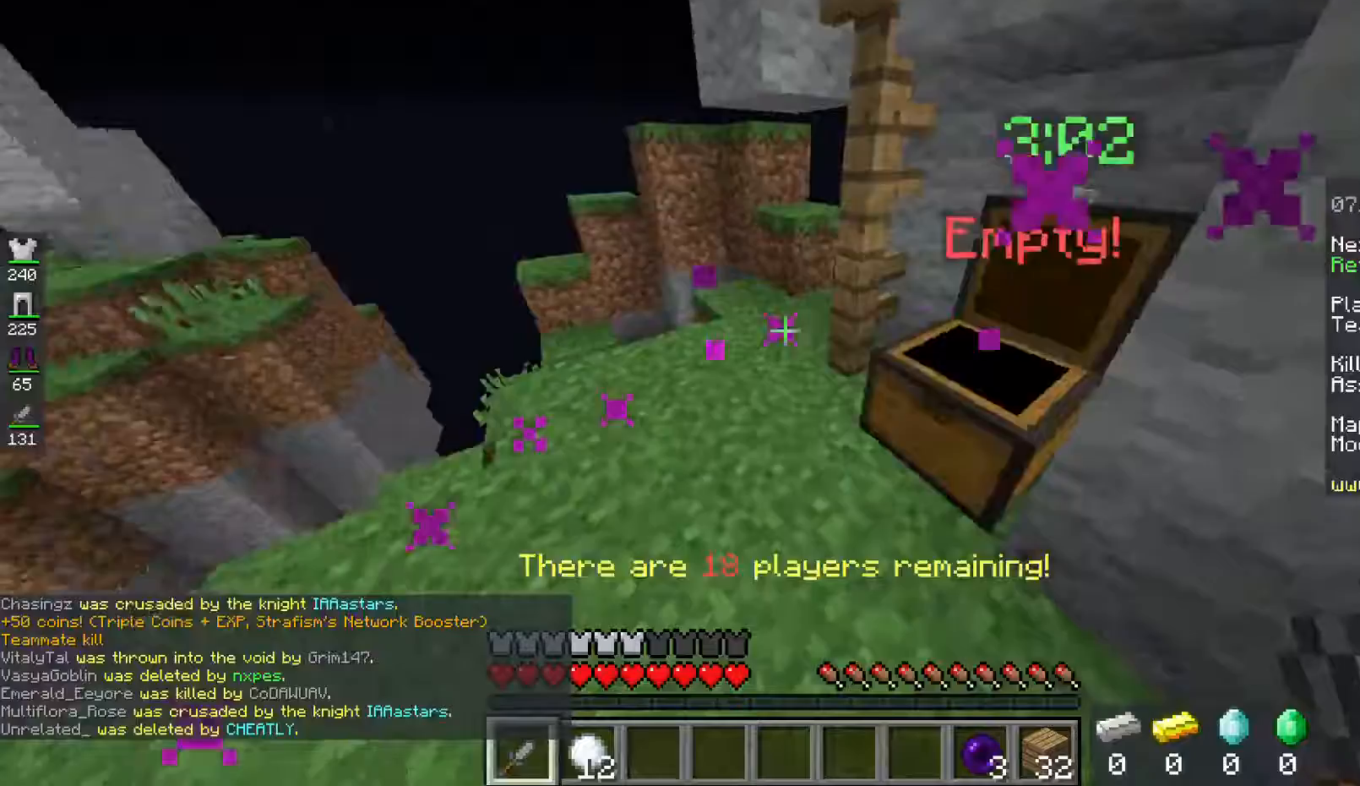
Gameplay with keyboard and mouse; each line is a JSON object with the keys and mouse buttons held at the frame after it. "events" lists presses ("down") and releases ("up") of "a", "d", "s", "space", "w", "mouse_left" and "mouse_right" between this image and that frame as [ms after this image, input, new state], when the widget could be followed in between. "mouse_left", "mouse_right" = the "left", "right" buttons of the "mouse" list. No other keys are recorded. Fast repeated clicks can show as one long hold. Mouse movement is not recorded.
{"keys": ["w"], "mouse": [], "events": [[267, "w", "down"]]}
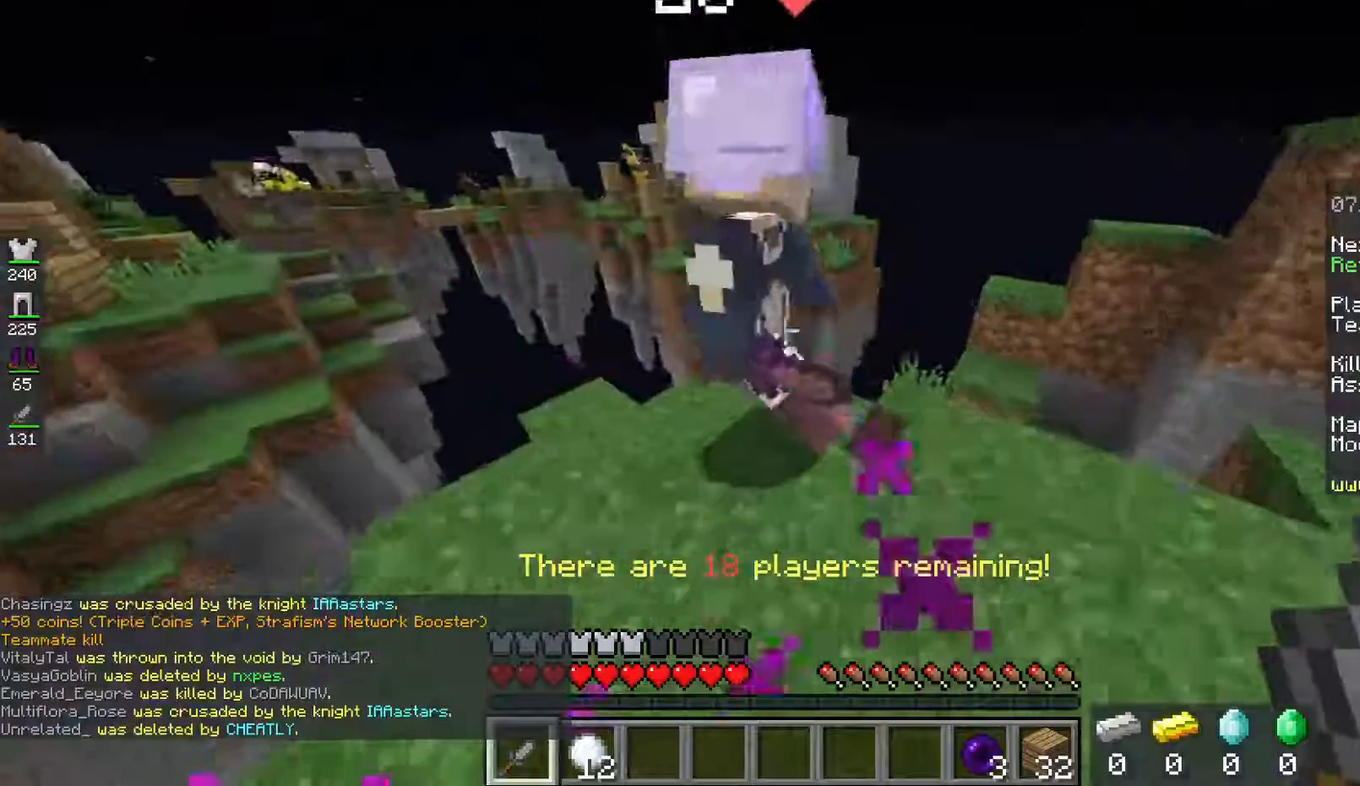
{"keys": [], "mouse": [], "events": [[301, "w", "up"]]}
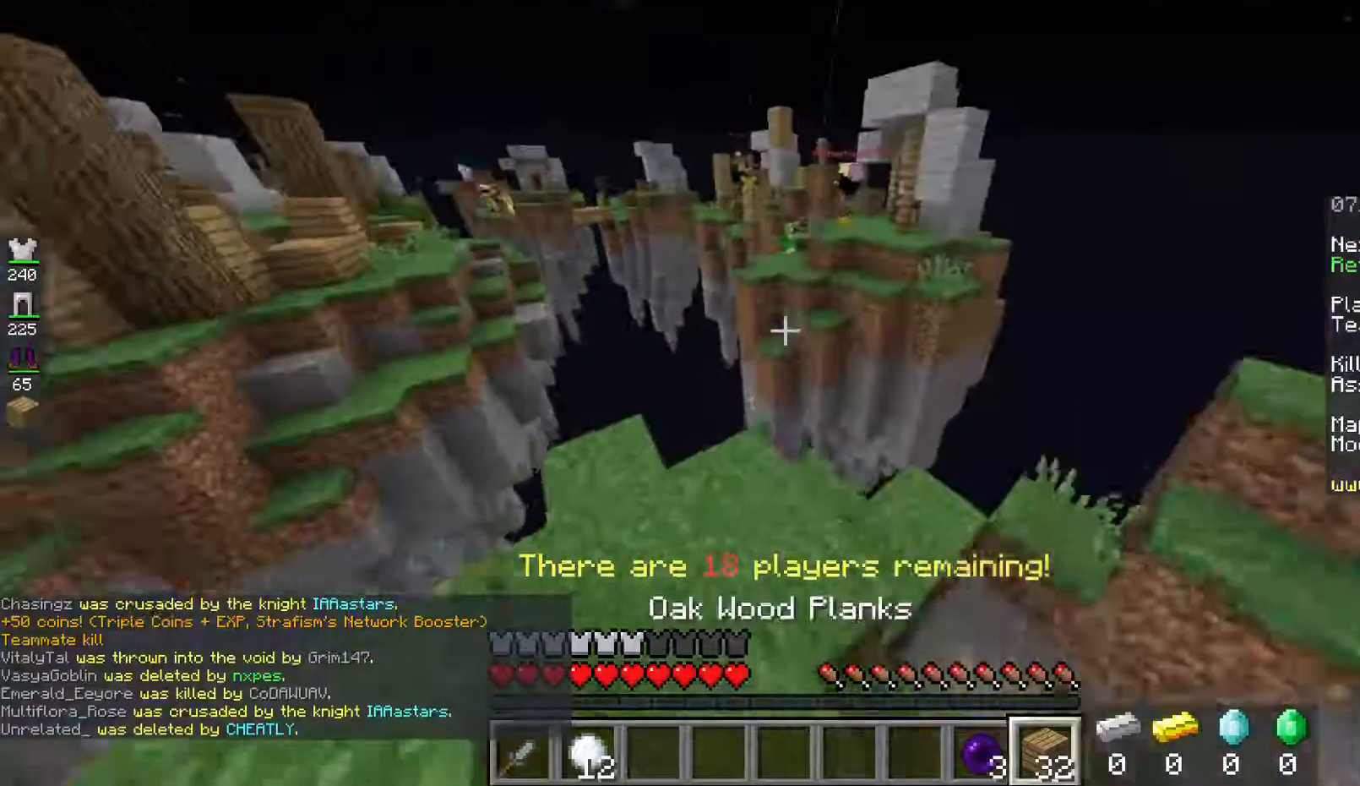
{"keys": [], "mouse": [], "events": [[67, "w", "down"], [501, "w", "up"]]}
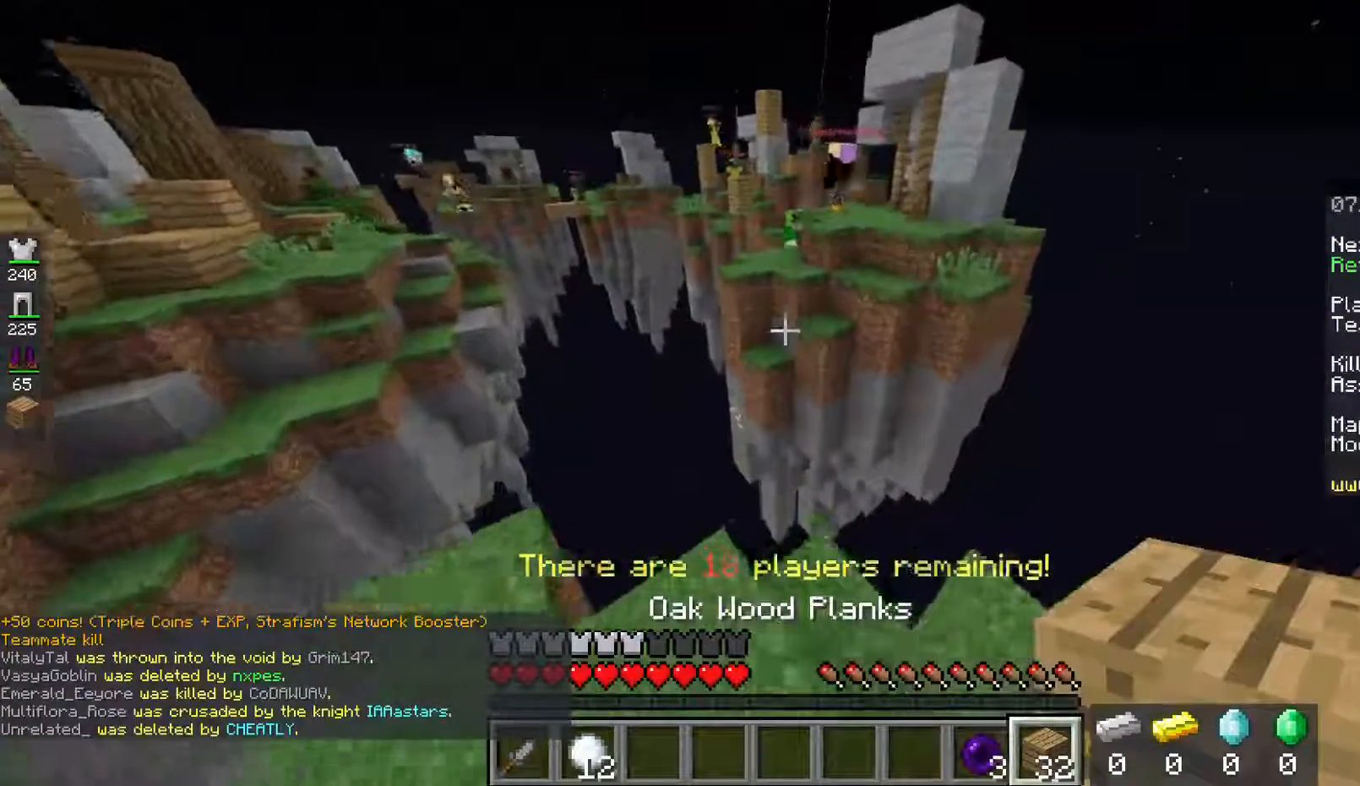
{"keys": [], "mouse": [], "events": []}
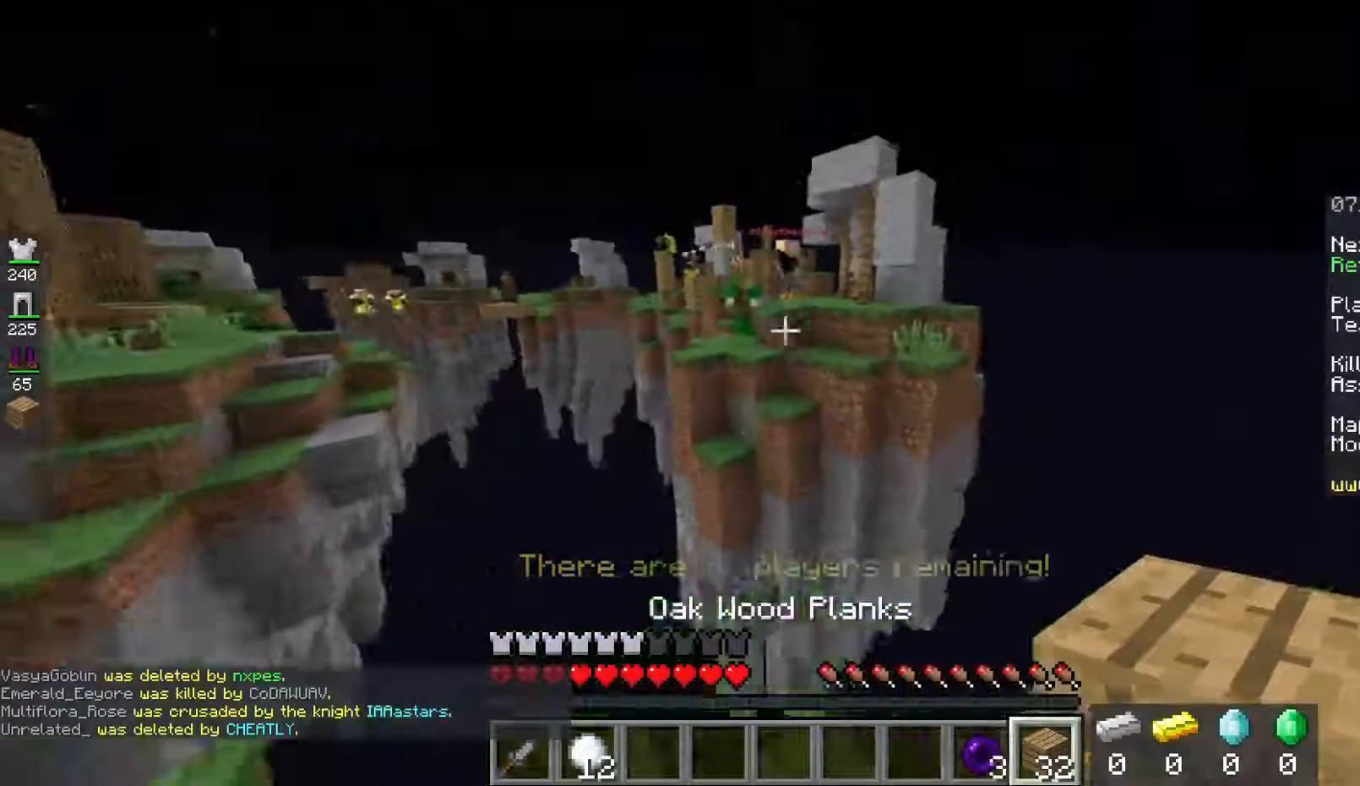
{"keys": [], "mouse": [], "events": []}
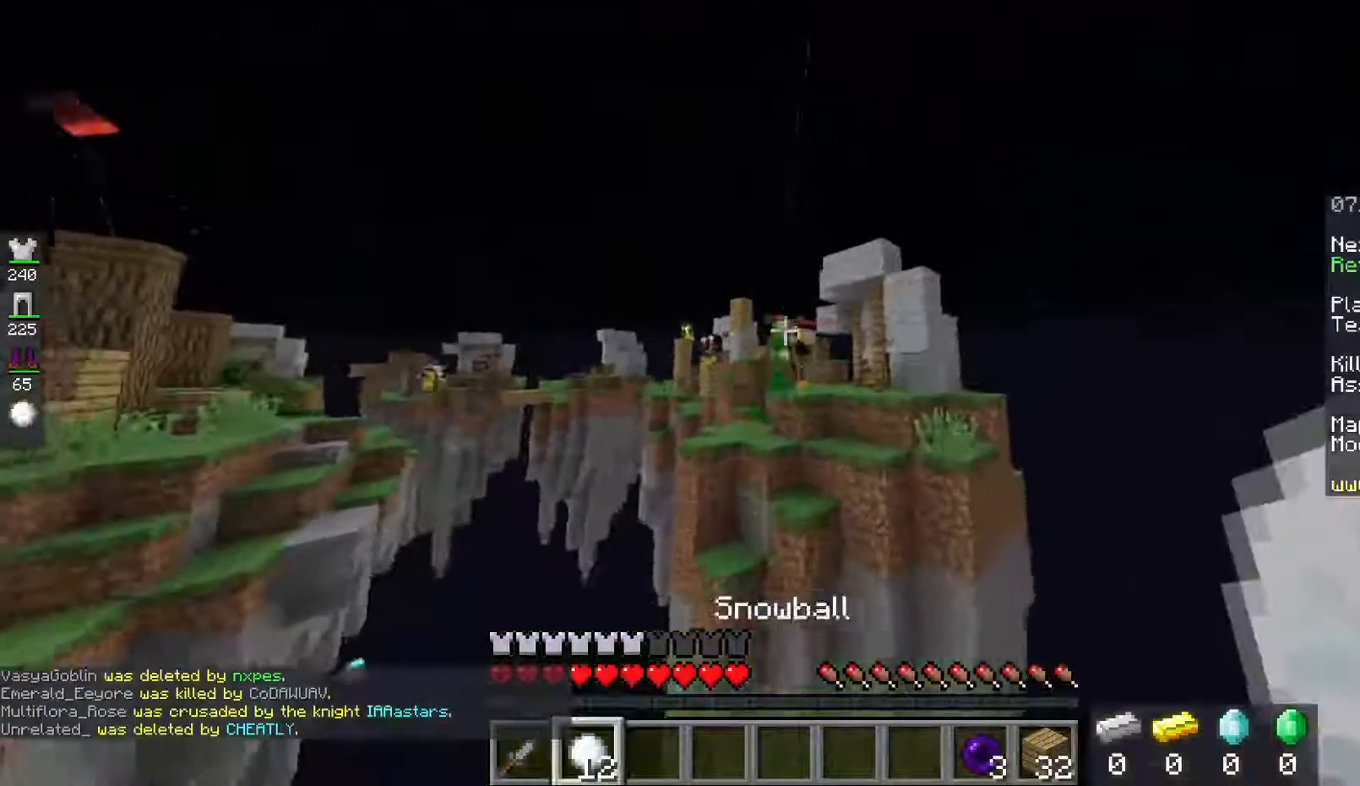
{"keys": [], "mouse": ["right"], "events": [[201, "d", "down"], [334, "d", "up"], [468, "mouse_right", "down"]]}
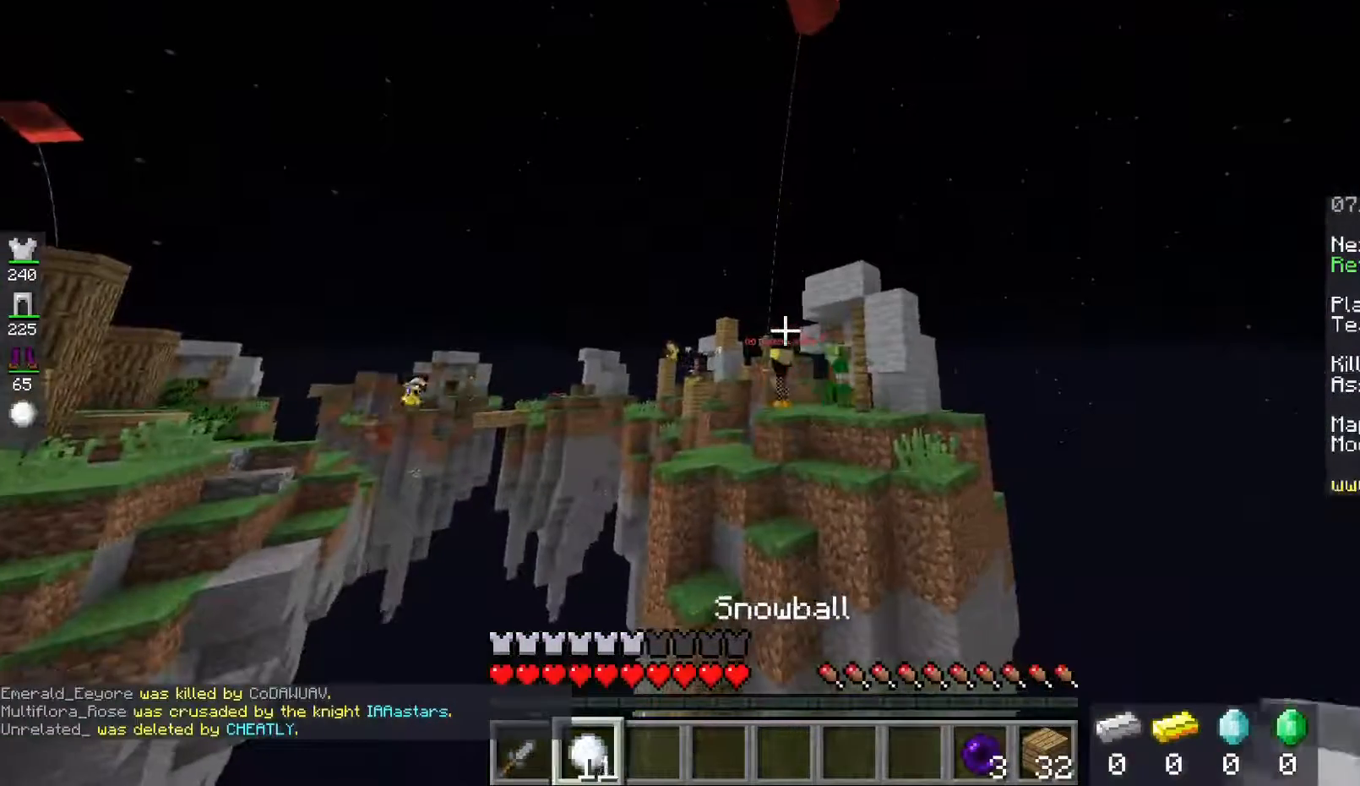
{"keys": ["d"], "mouse": ["right"], "events": [[234, "a", "down"], [367, "mouse_right", "up"], [434, "a", "up"], [434, "d", "down"], [467, "mouse_right", "down"]]}
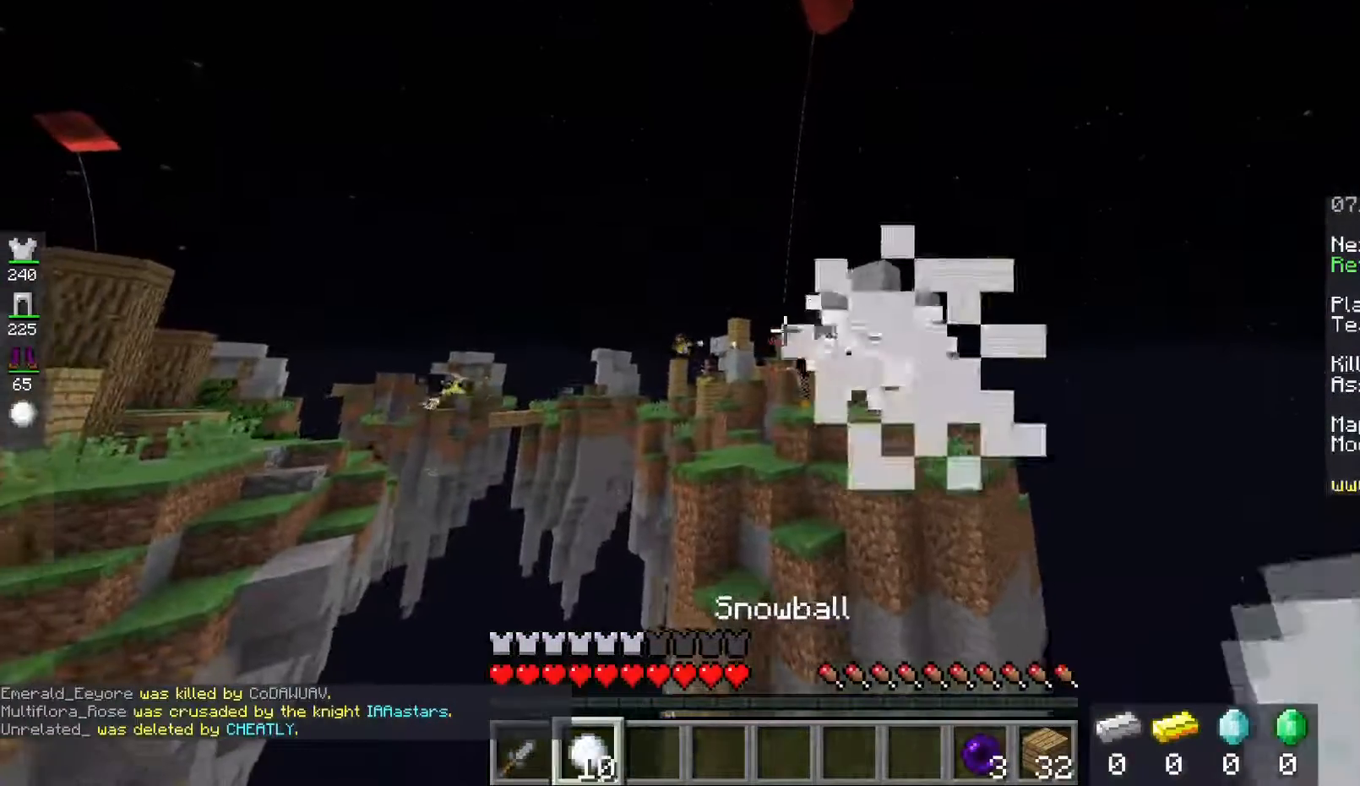
{"keys": [], "mouse": [], "events": [[266, "d", "up"], [266, "mouse_right", "up"]]}
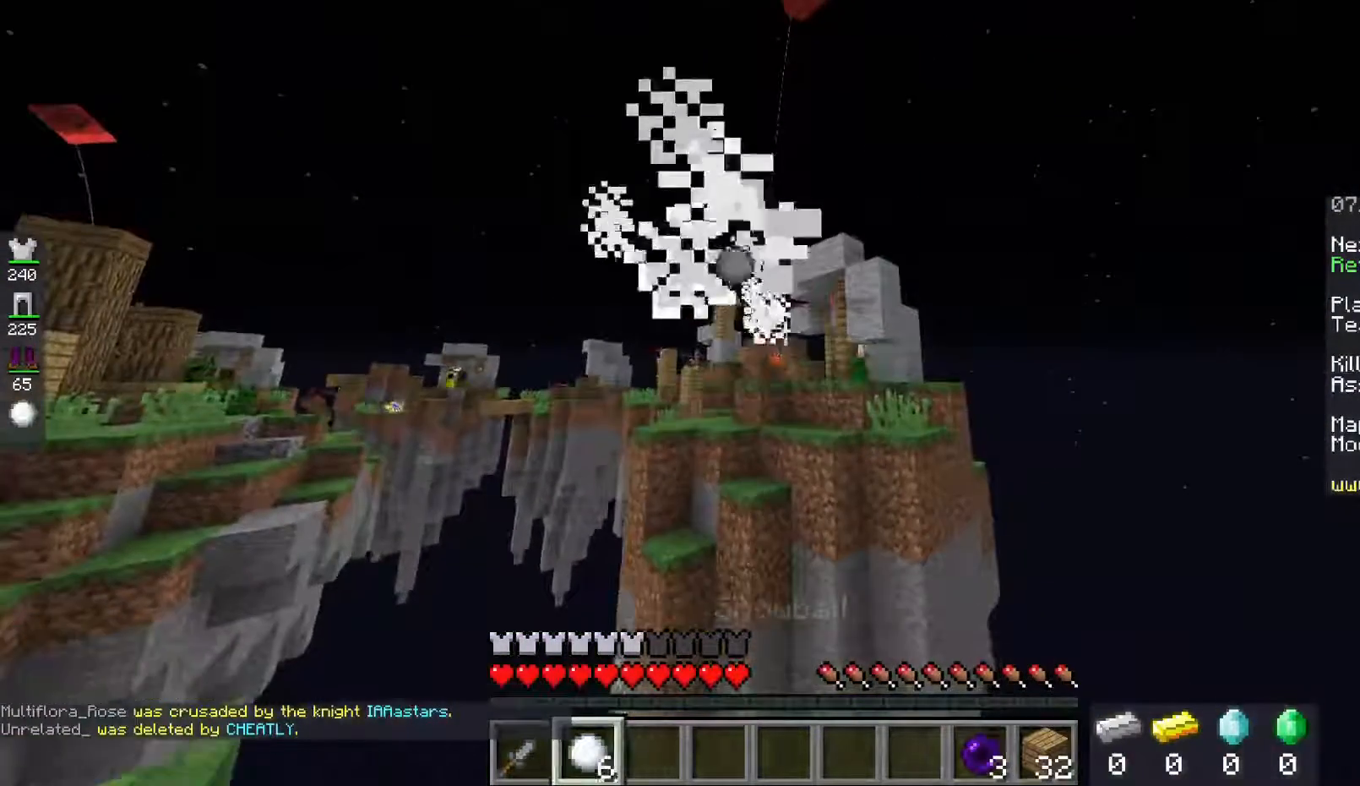
{"keys": [], "mouse": [], "events": [[234, "a", "down"], [501, "a", "up"]]}
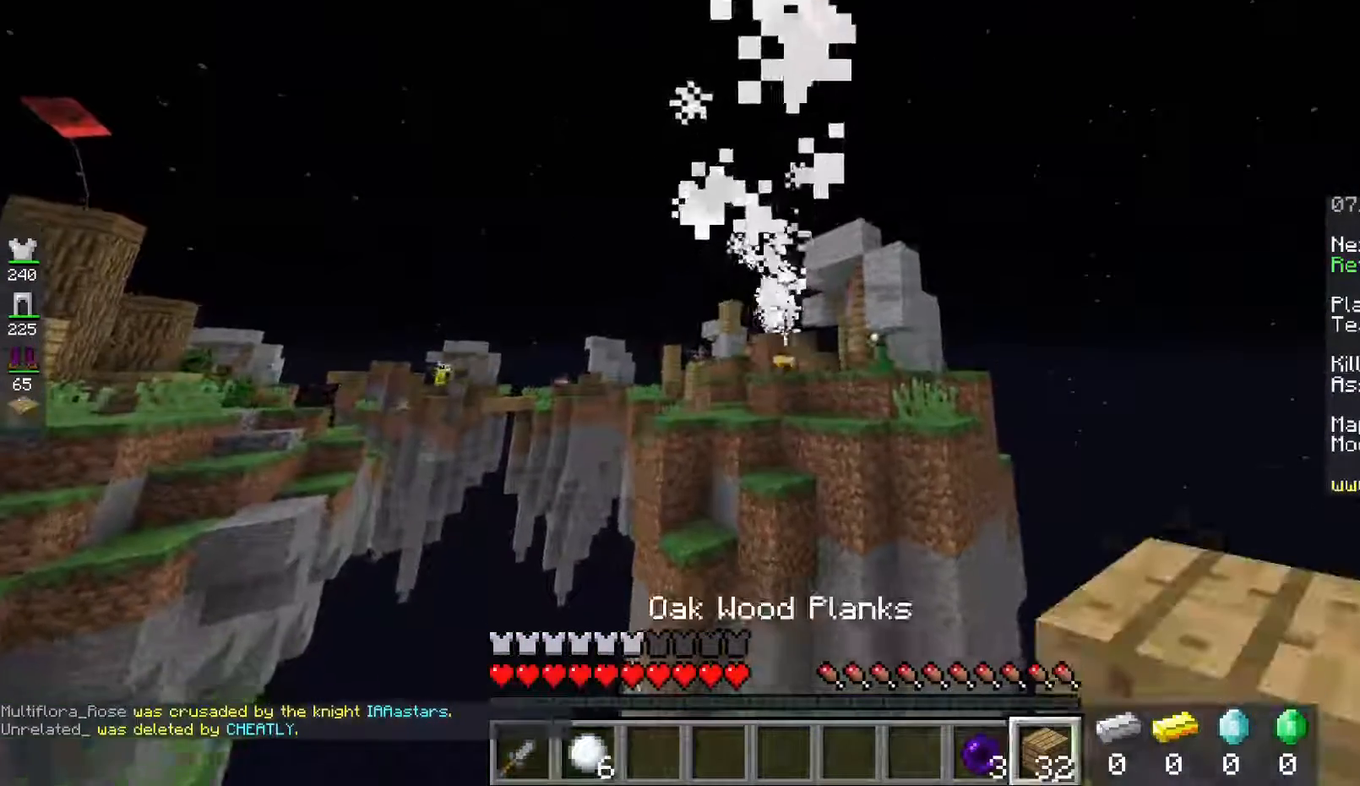
{"keys": ["d", "s"], "mouse": [], "events": [[66, "a", "down"], [100, "space", "down"], [333, "s", "down"], [367, "a", "up"], [400, "d", "down"], [467, "space", "up"]]}
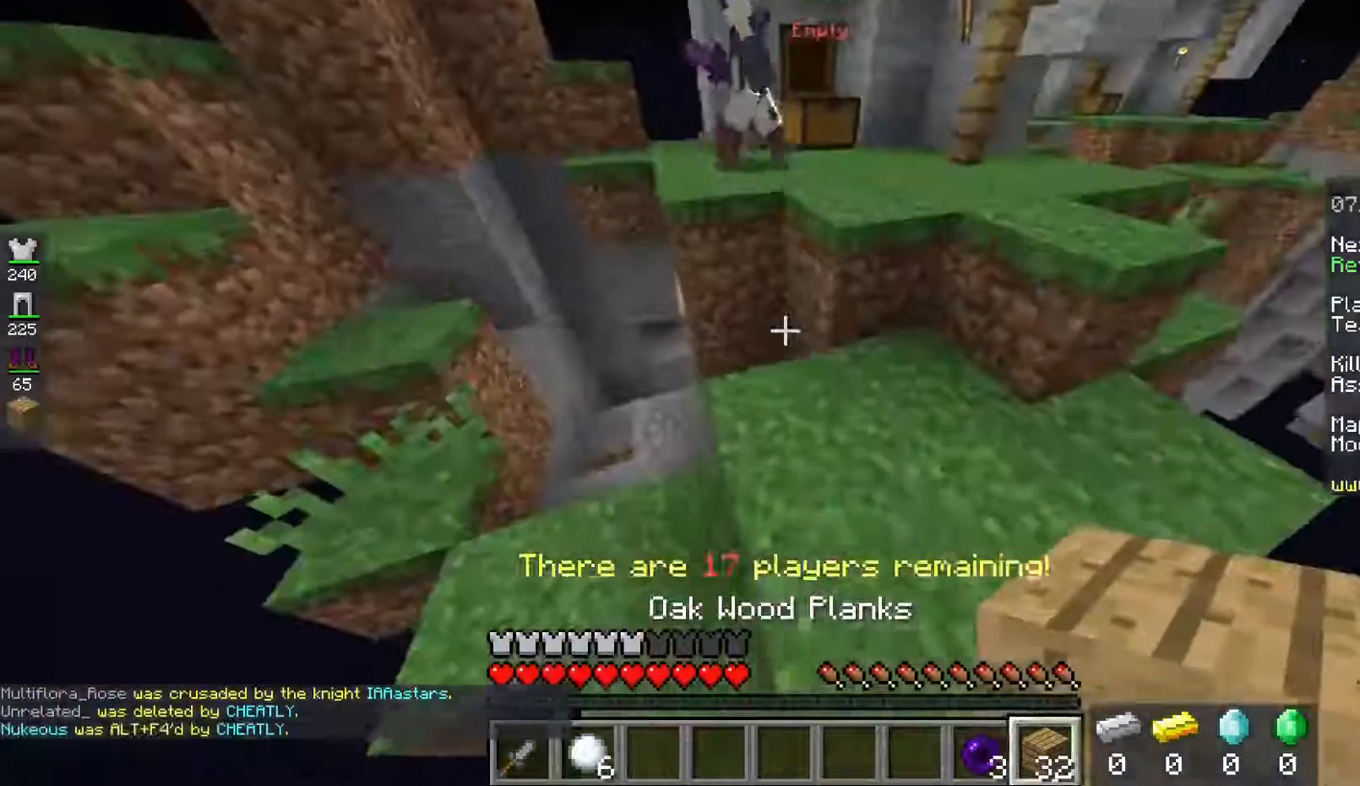
{"keys": ["space", "w"], "mouse": [], "events": [[33, "s", "up"], [133, "w", "down"], [300, "d", "up"], [300, "space", "down"]]}
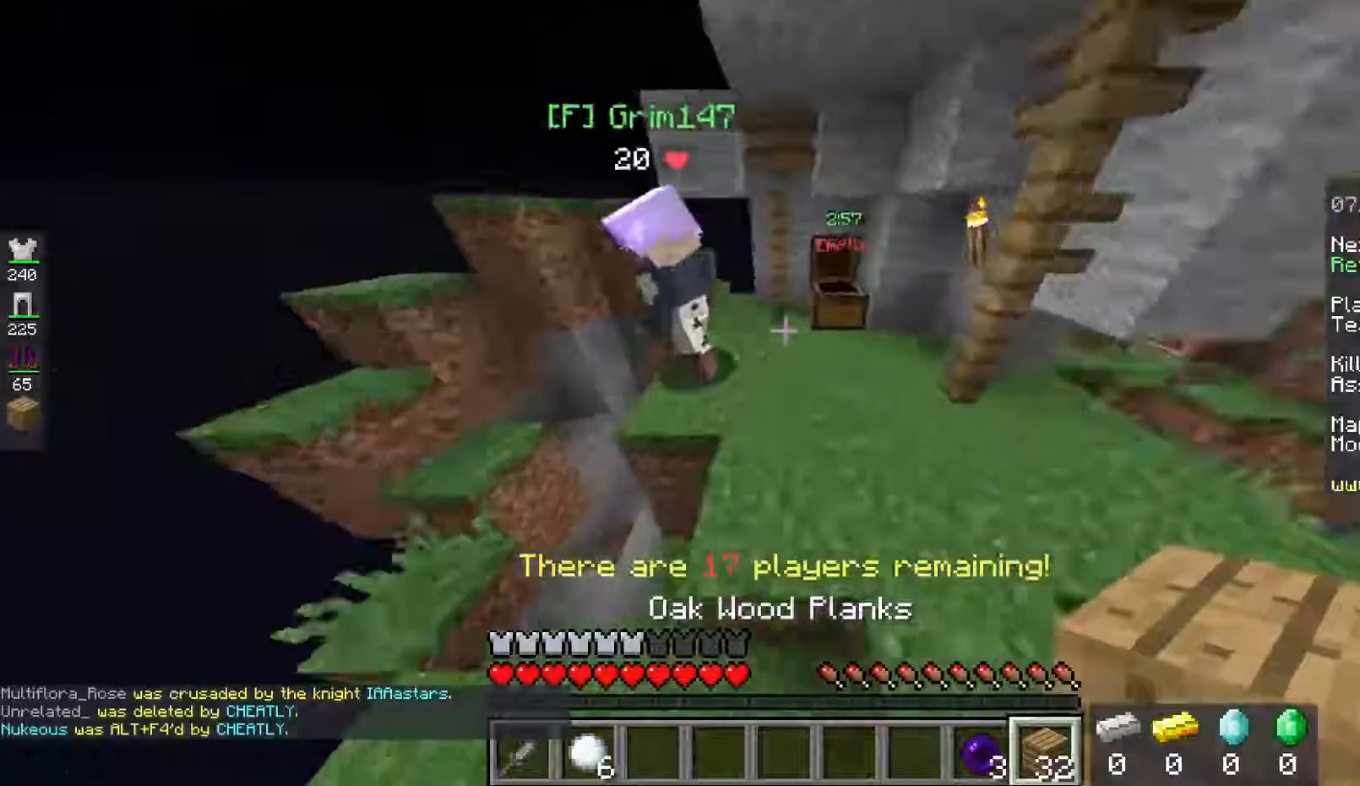
{"keys": [], "mouse": [], "events": [[100, "d", "down"], [233, "space", "up"], [233, "w", "up"], [300, "d", "up"]]}
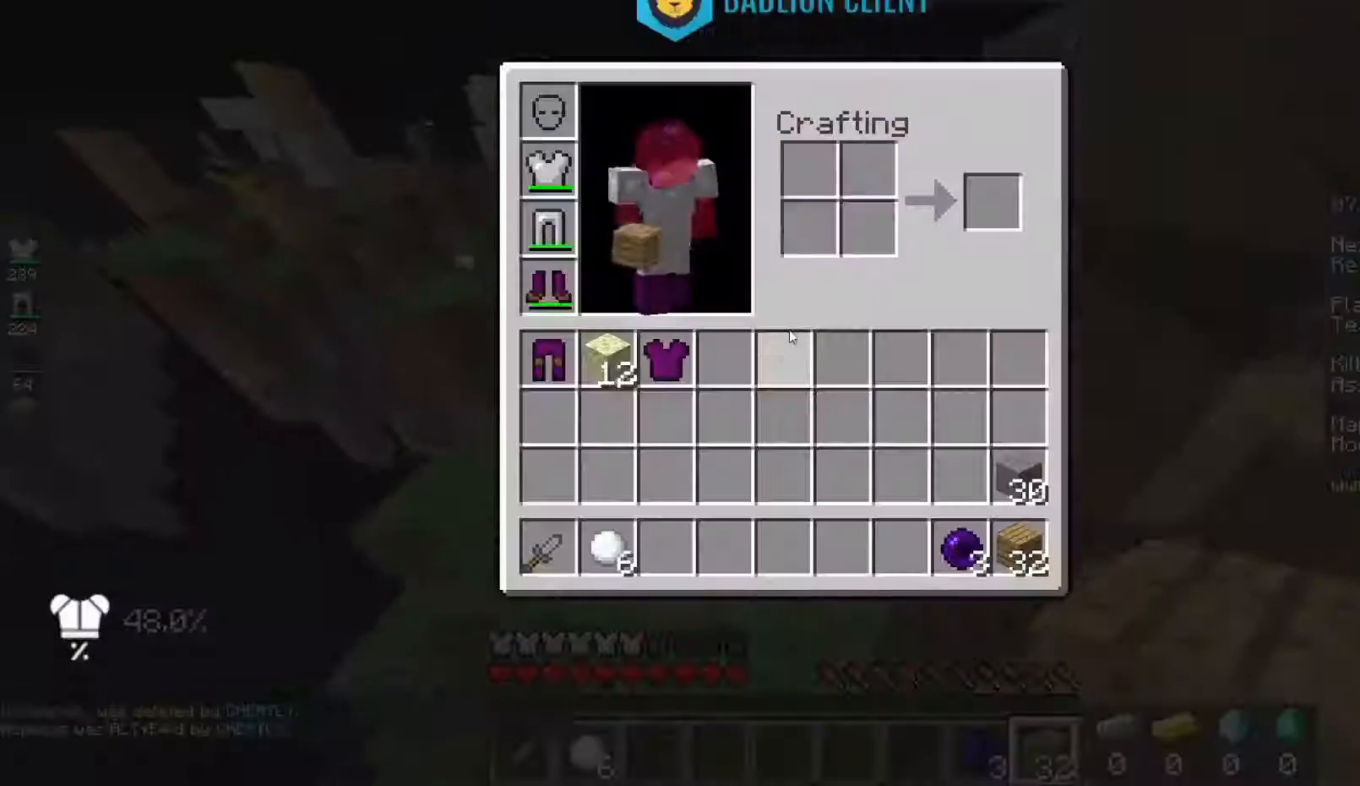
{"keys": [], "mouse": [], "events": []}
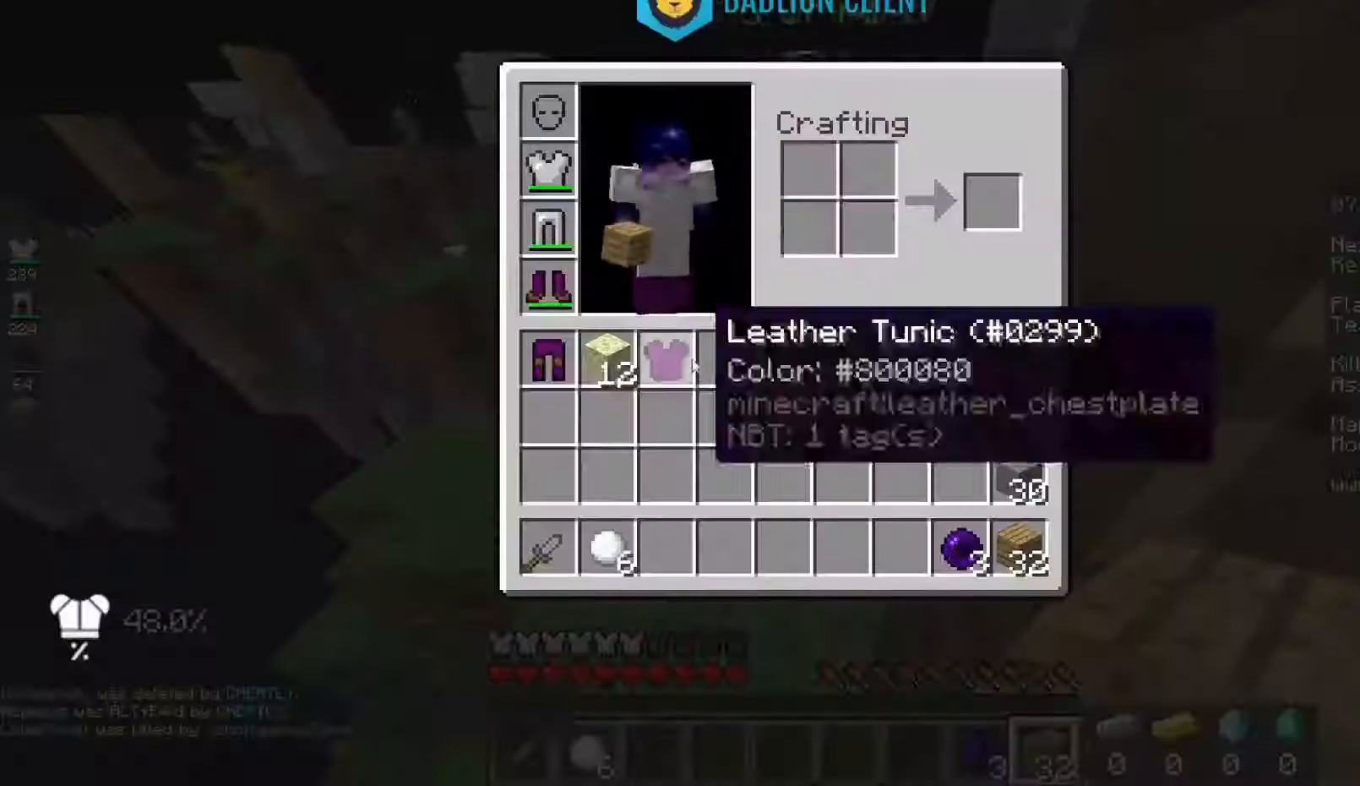
{"keys": [], "mouse": [], "events": []}
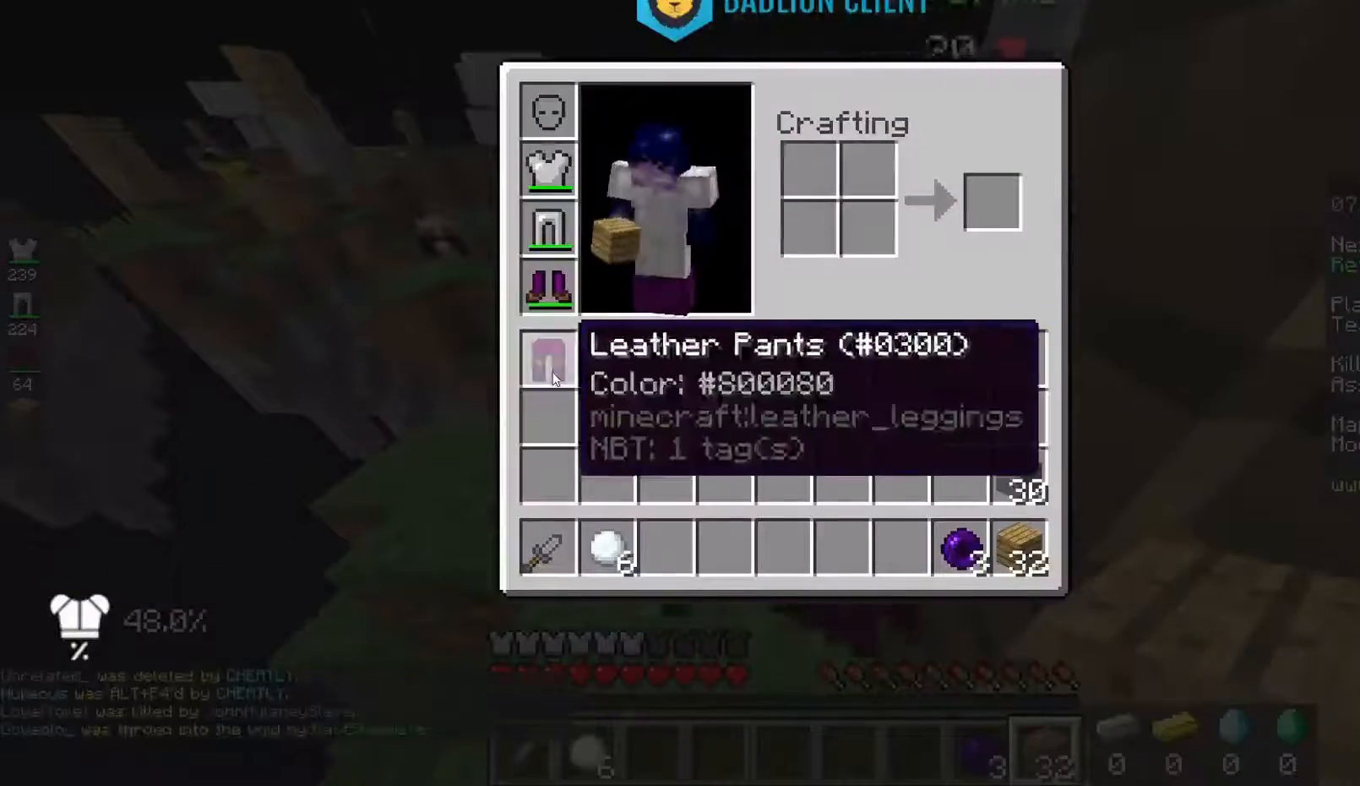
{"keys": [], "mouse": [], "events": []}
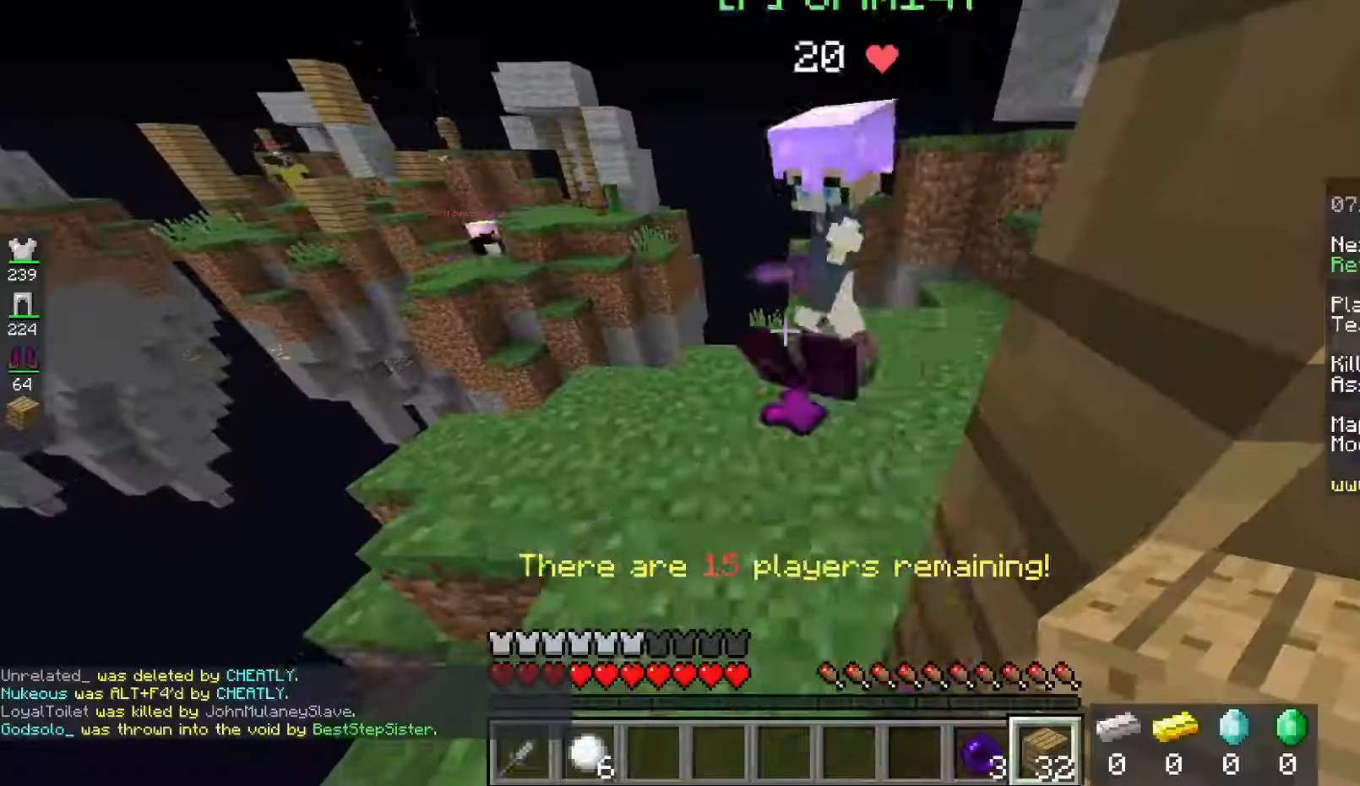
{"keys": [], "mouse": [], "events": [[66, "w", "down"], [166, "w", "up"], [266, "a", "down"], [433, "a", "up"]]}
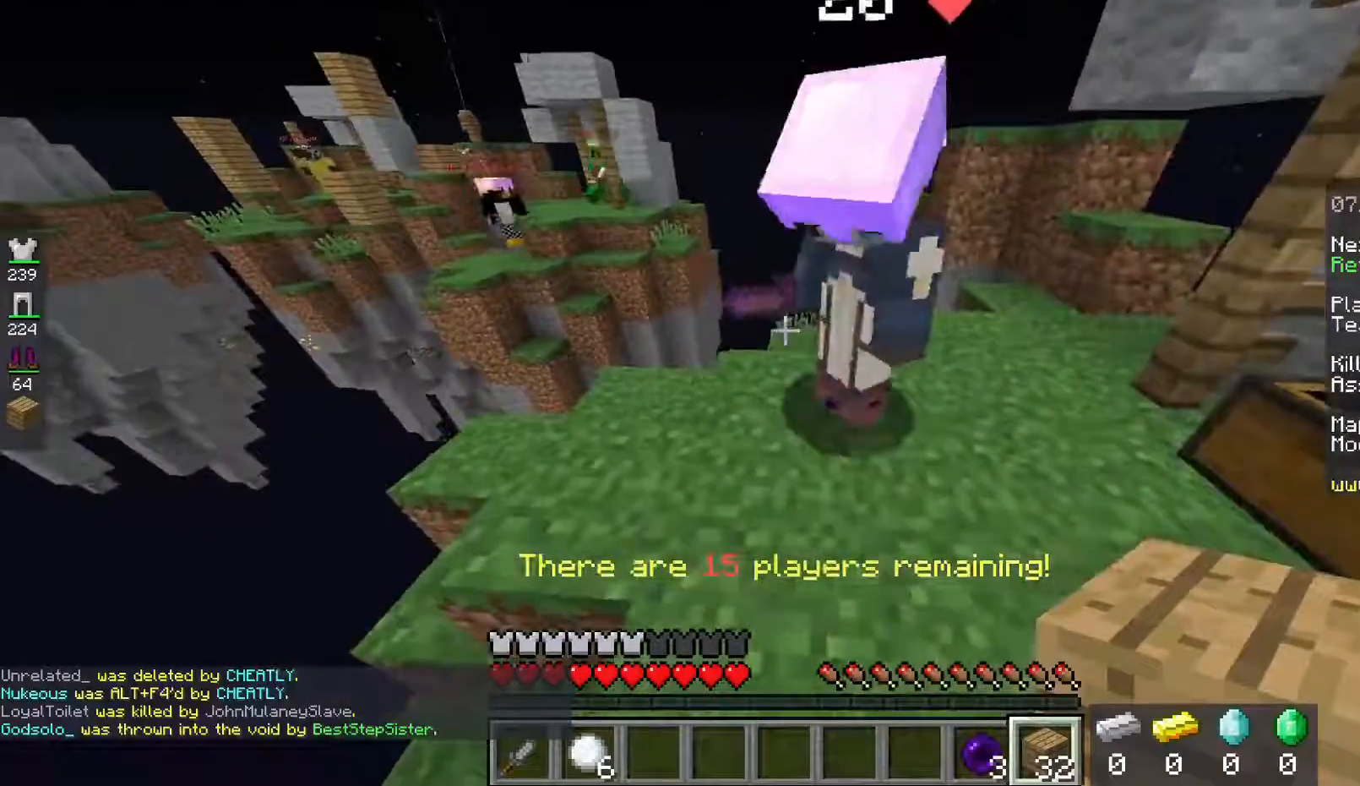
{"keys": ["w"], "mouse": [], "events": [[67, "w", "down"]]}
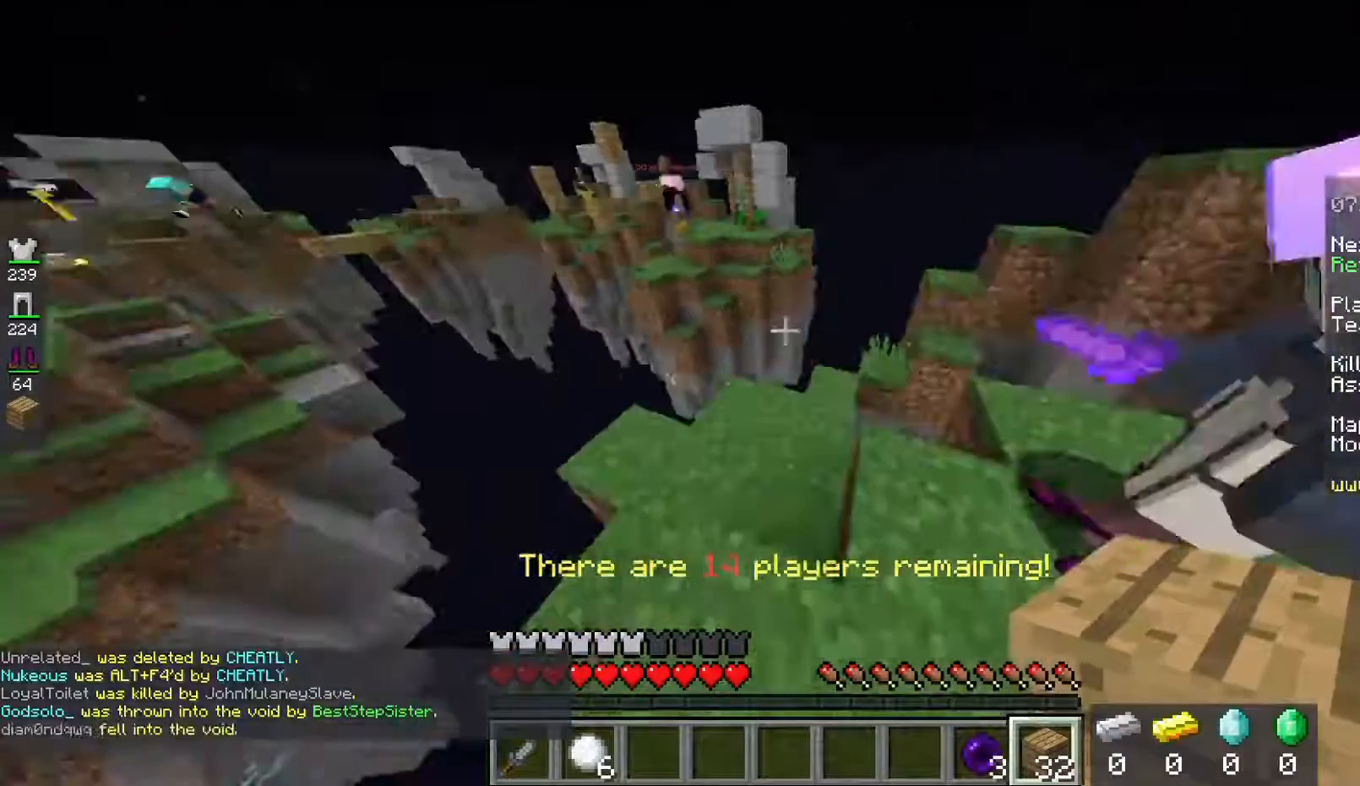
{"keys": ["d", "w"], "mouse": [], "events": [[334, "d", "down"]]}
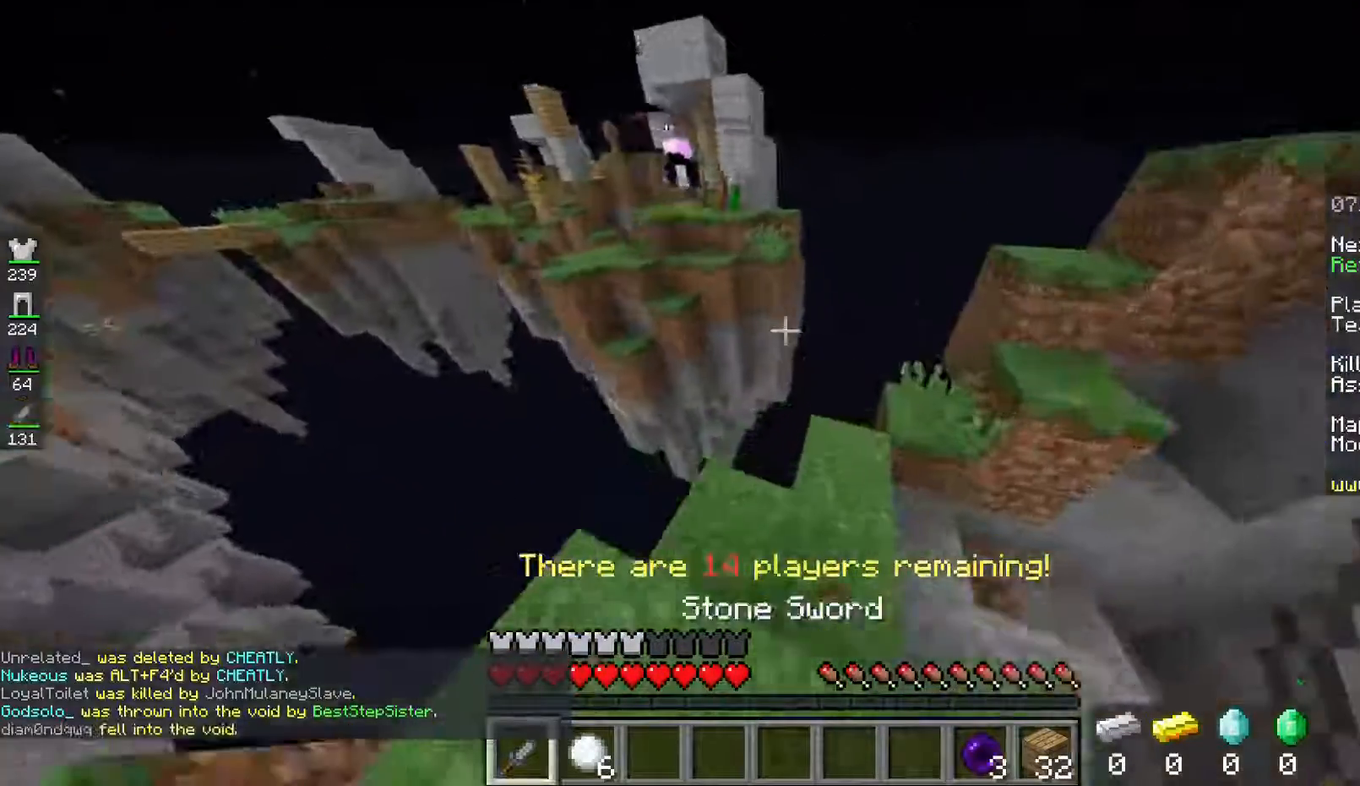
{"keys": ["w"], "mouse": [], "events": [[334, "d", "up"]]}
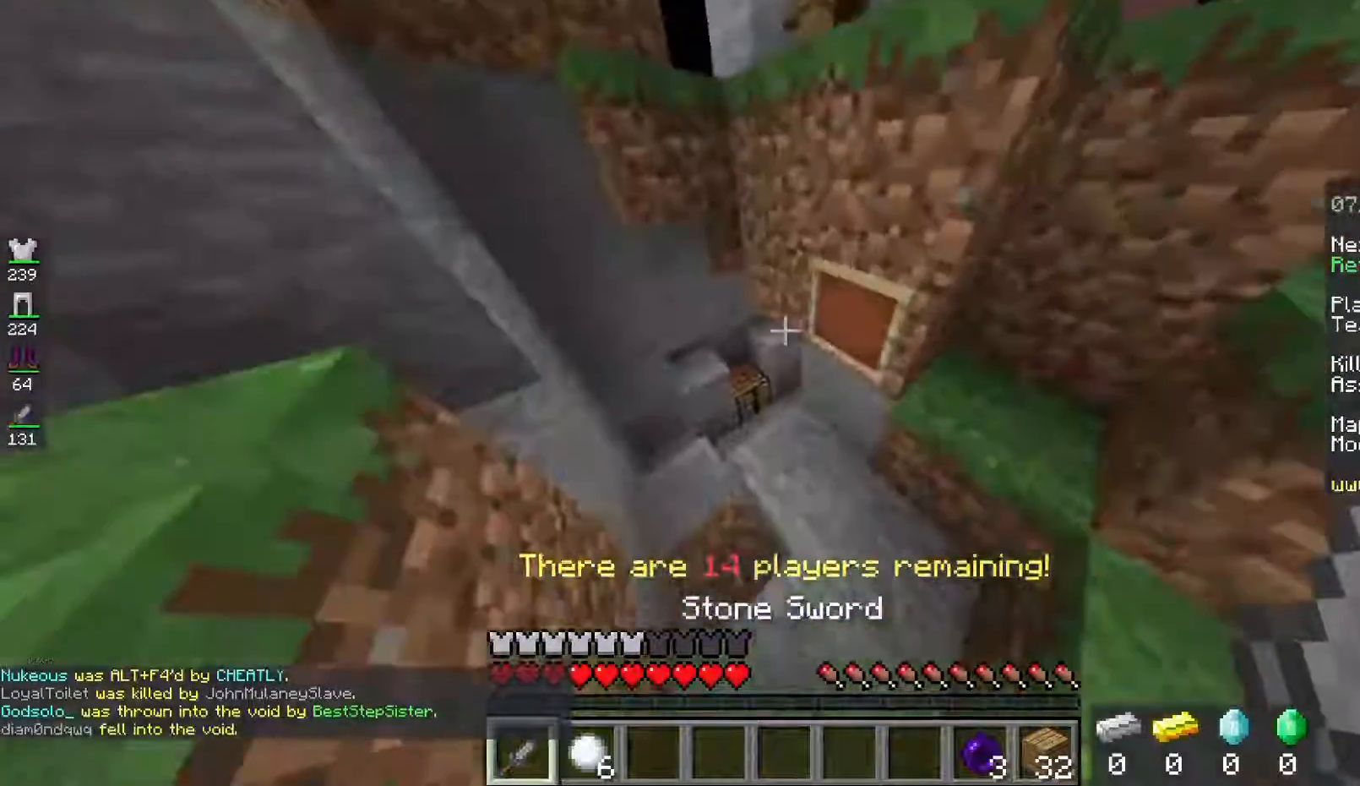
{"keys": ["w"], "mouse": [], "events": []}
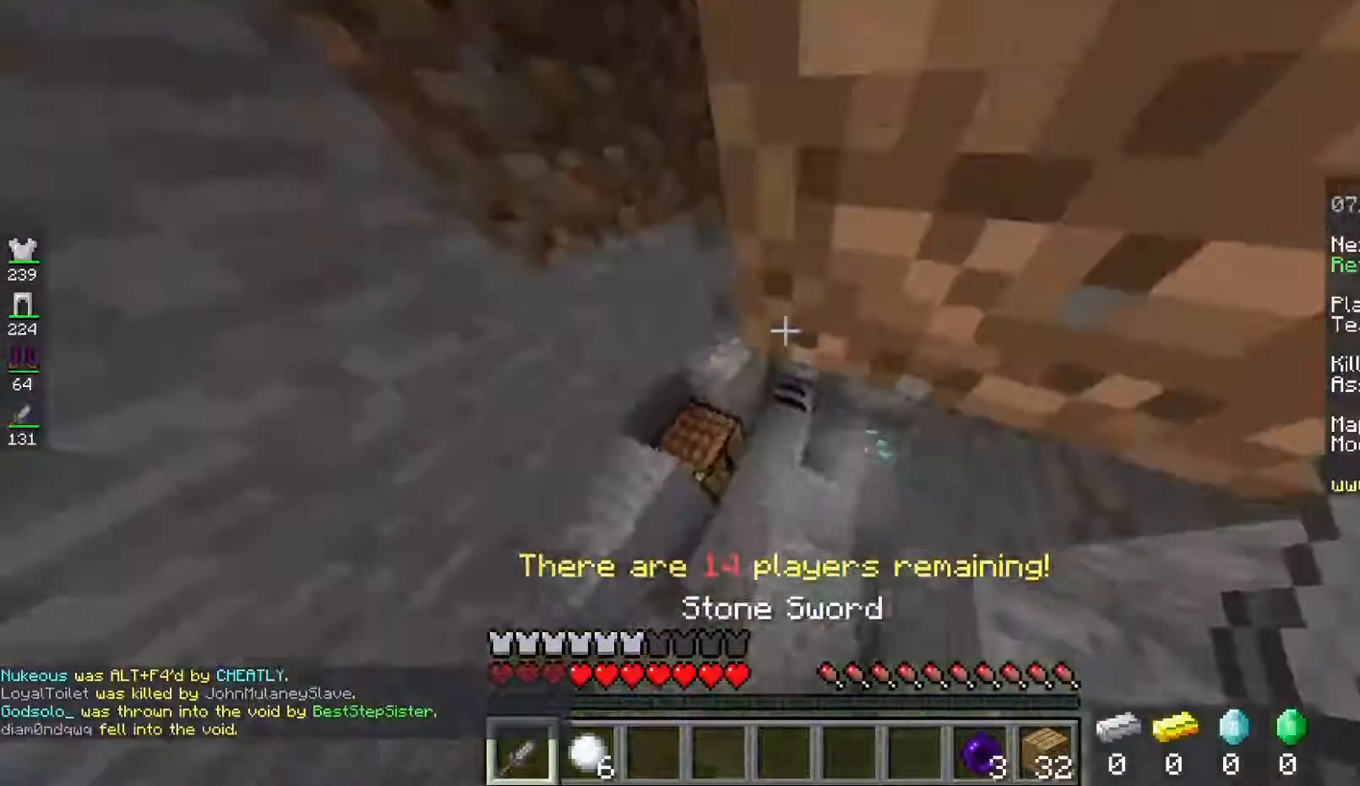
{"keys": ["w"], "mouse": [], "events": [[133, "w", "up"], [334, "w", "down"]]}
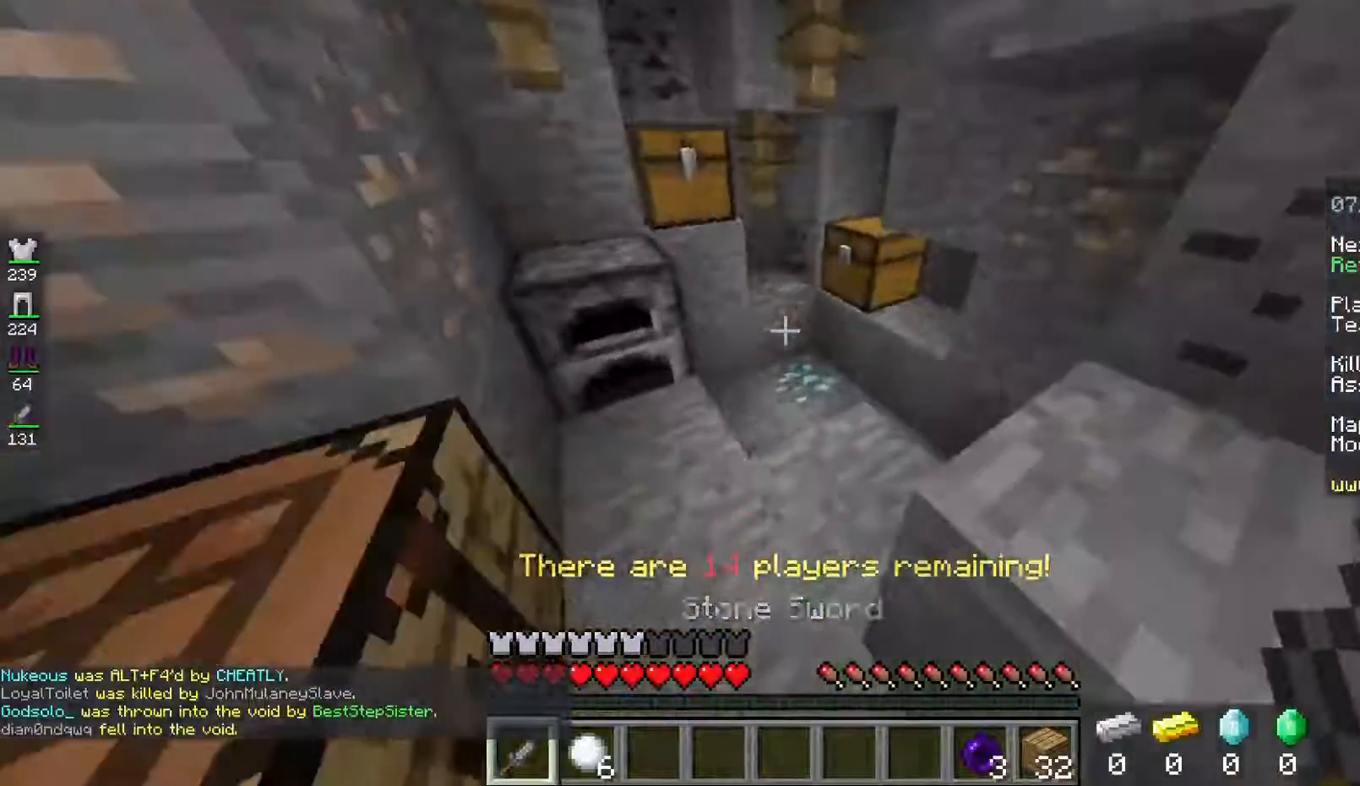
{"keys": [], "mouse": [], "events": [[66, "w", "up"], [266, "mouse_right", "down"], [433, "mouse_right", "up"]]}
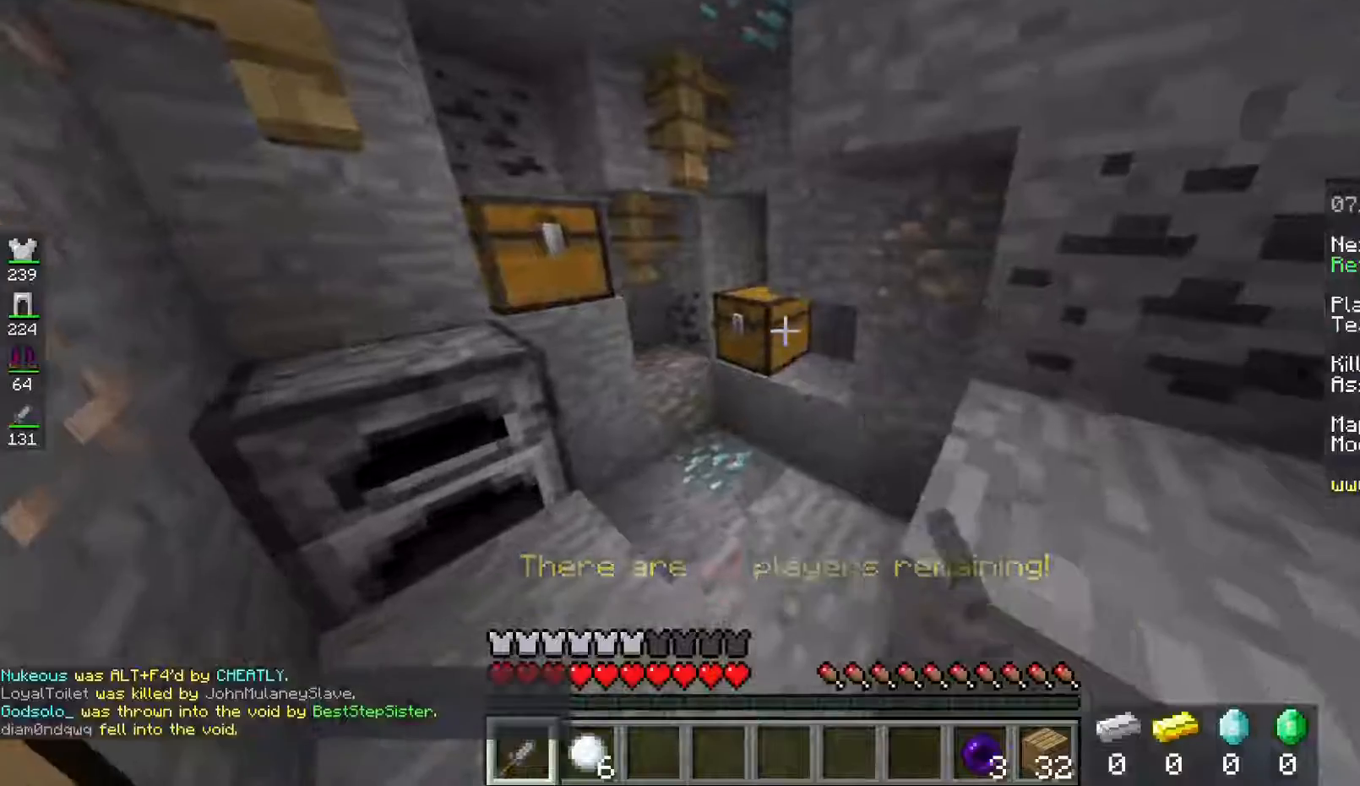
{"keys": [], "mouse": [], "events": []}
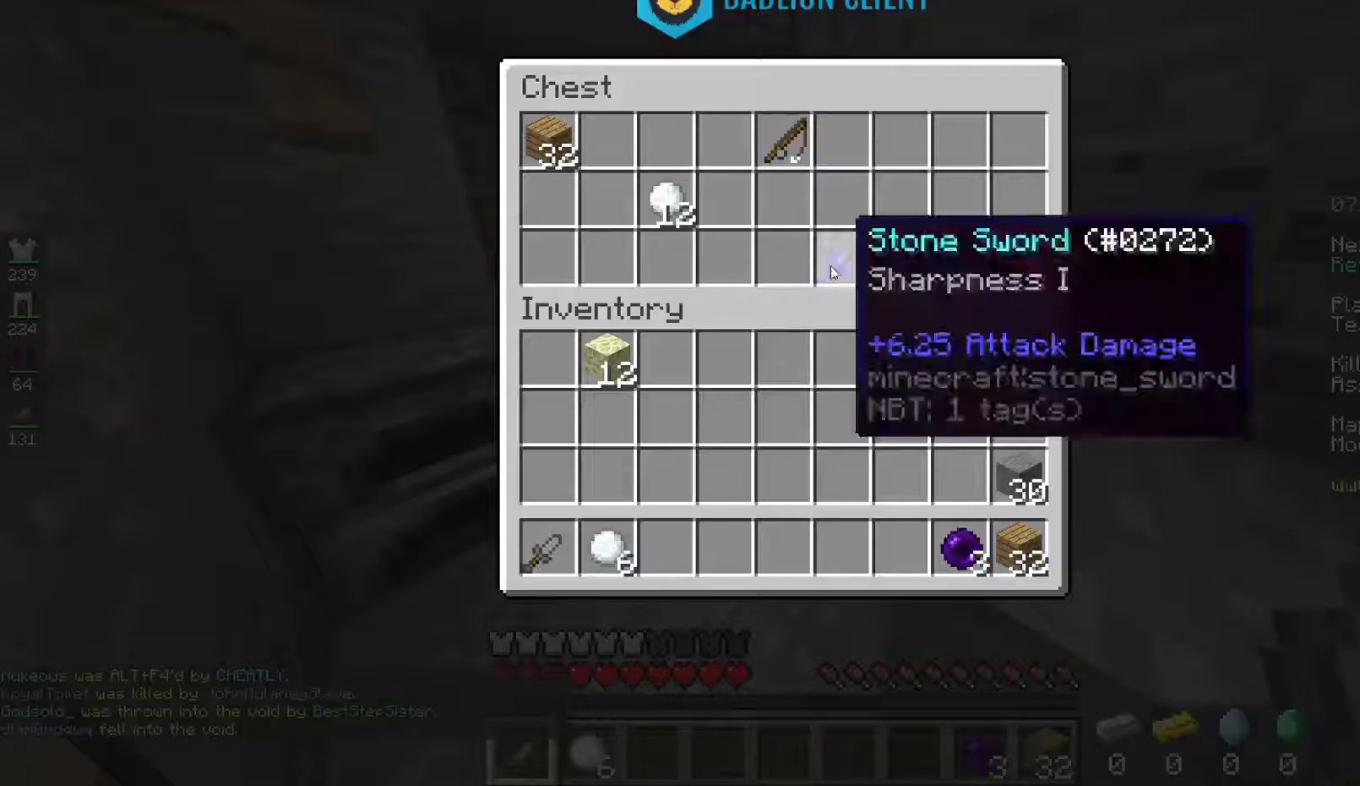
{"keys": [], "mouse": [], "events": []}
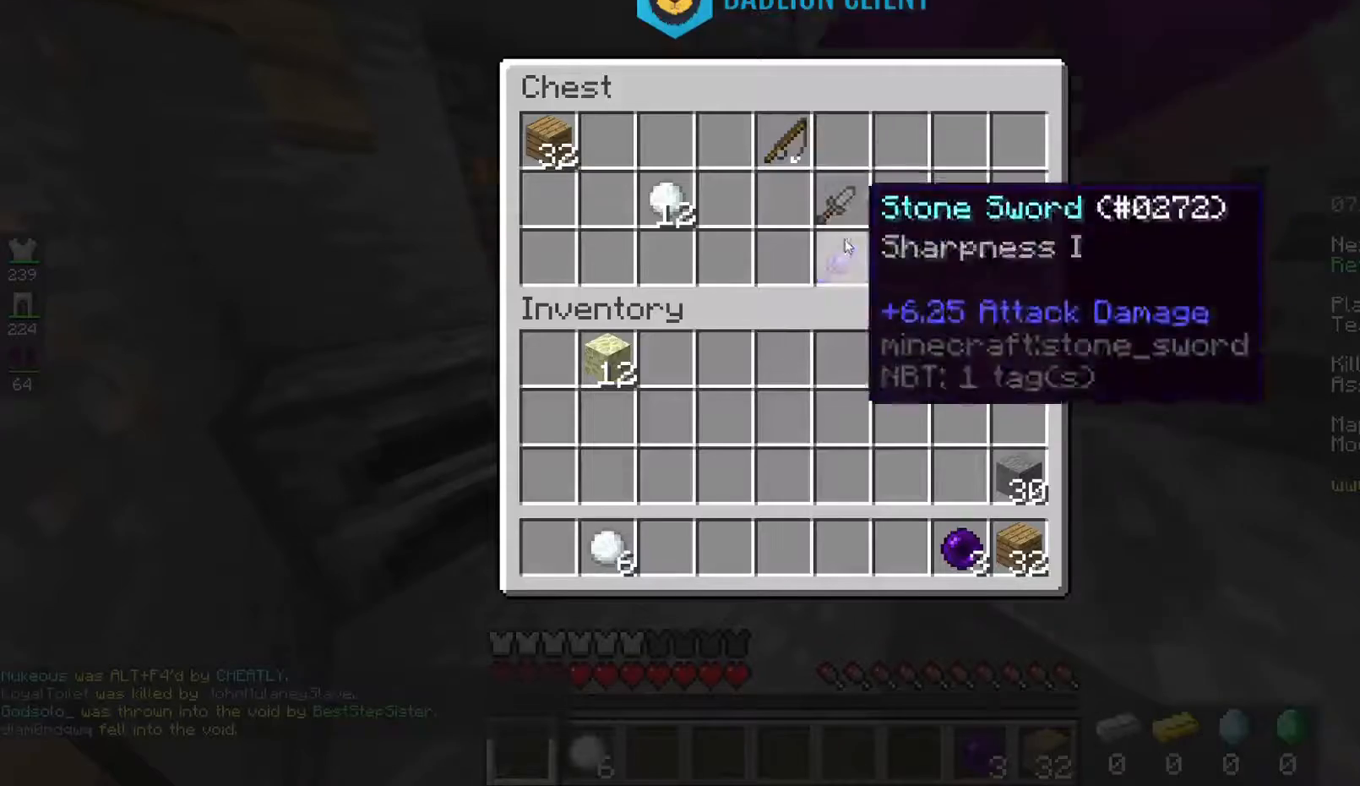
{"keys": [], "mouse": [], "events": []}
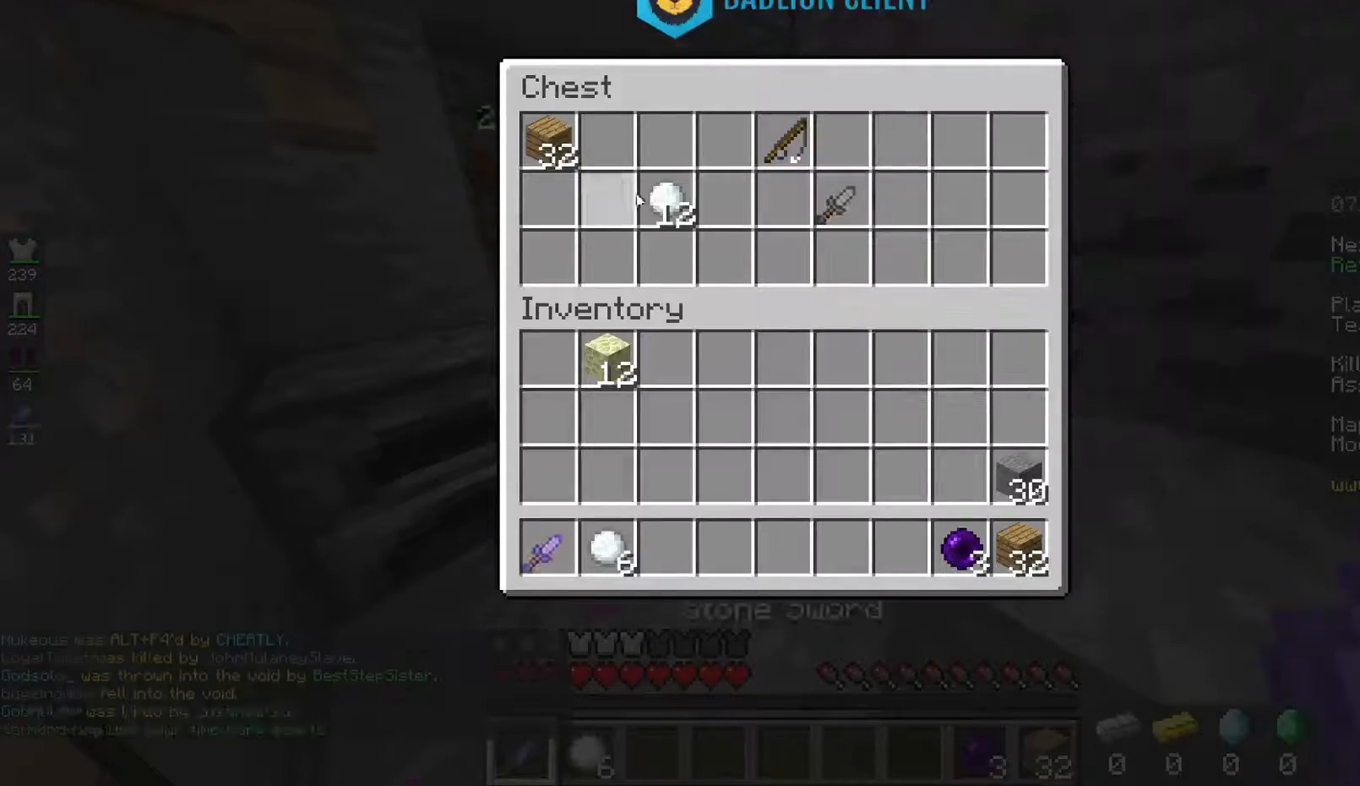
{"keys": [], "mouse": [], "events": []}
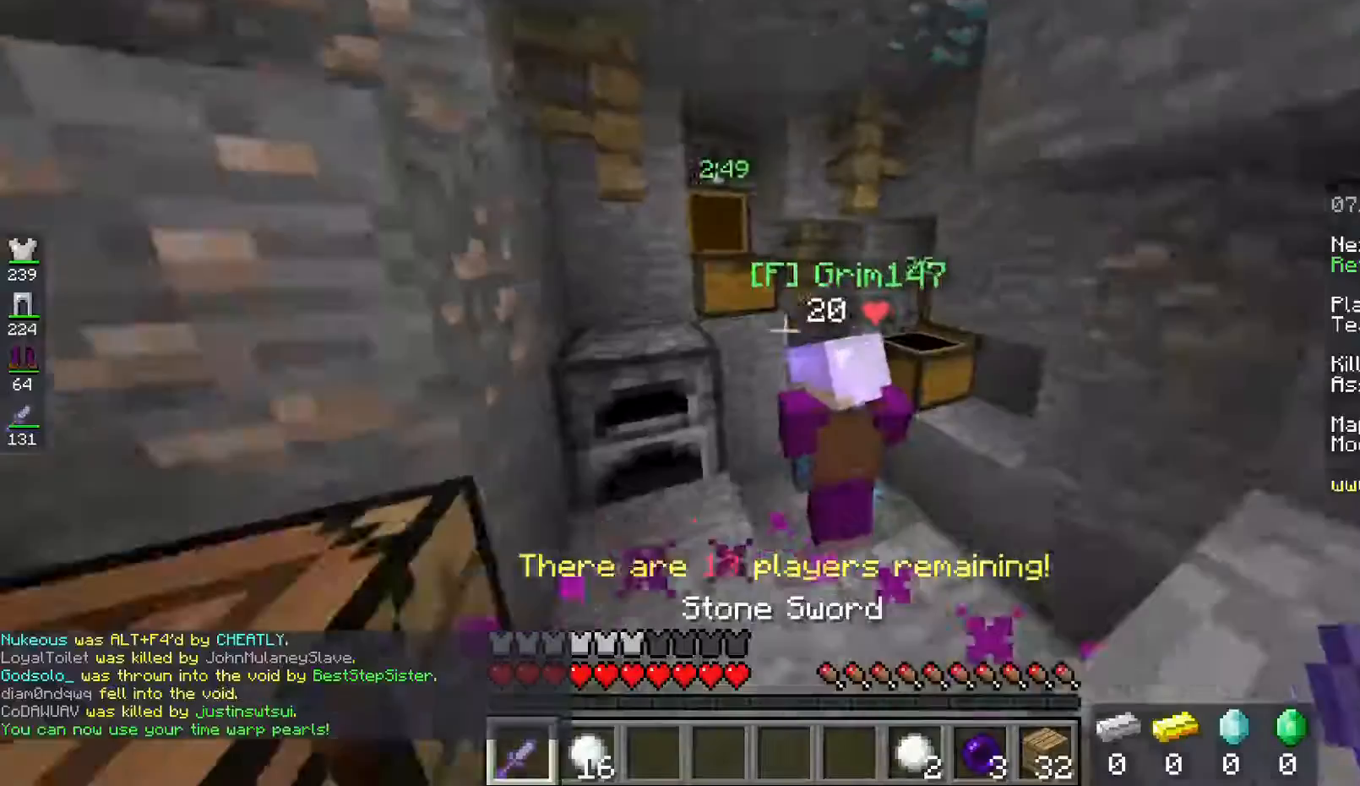
{"keys": [], "mouse": ["right"], "events": [[33, "w", "down"], [434, "mouse_right", "down"], [434, "w", "up"]]}
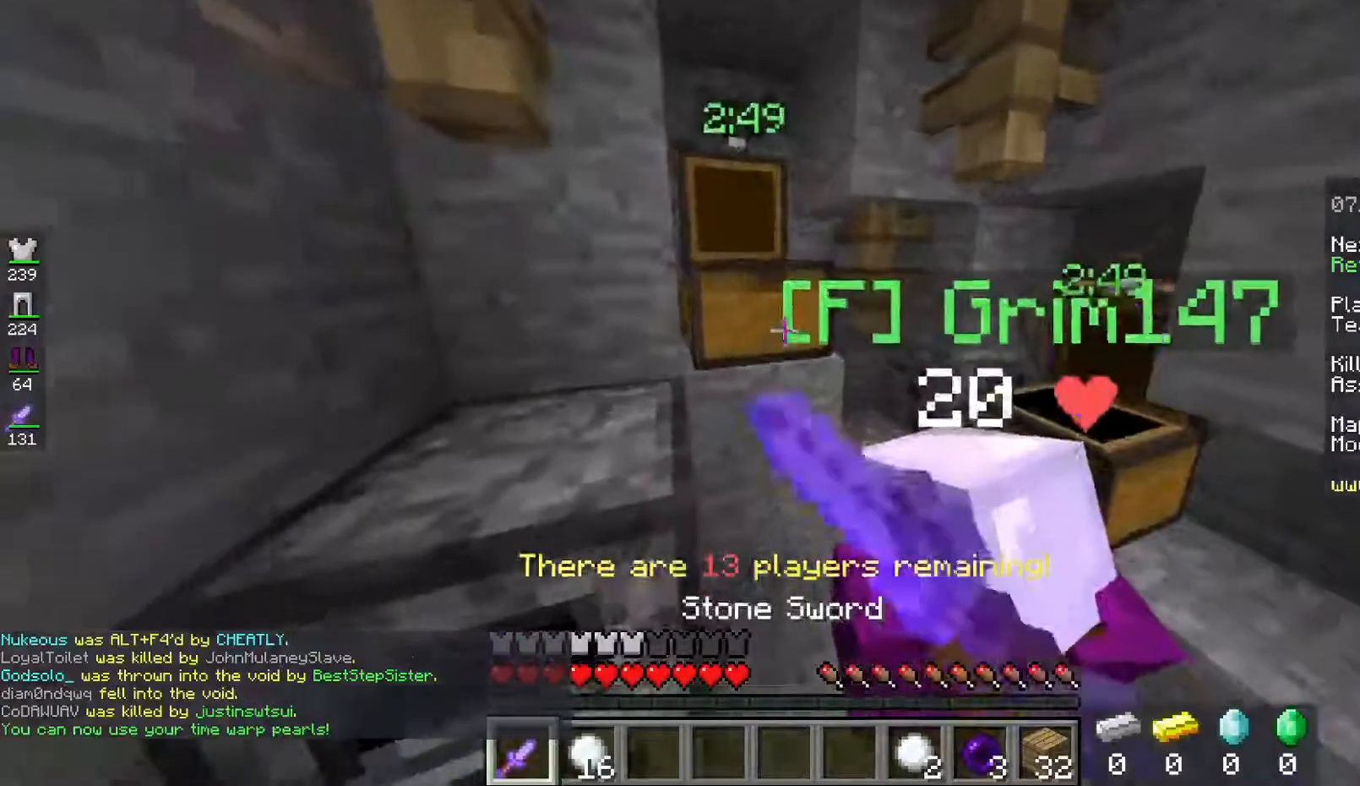
{"keys": [], "mouse": [], "events": [[33, "mouse_right", "up"]]}
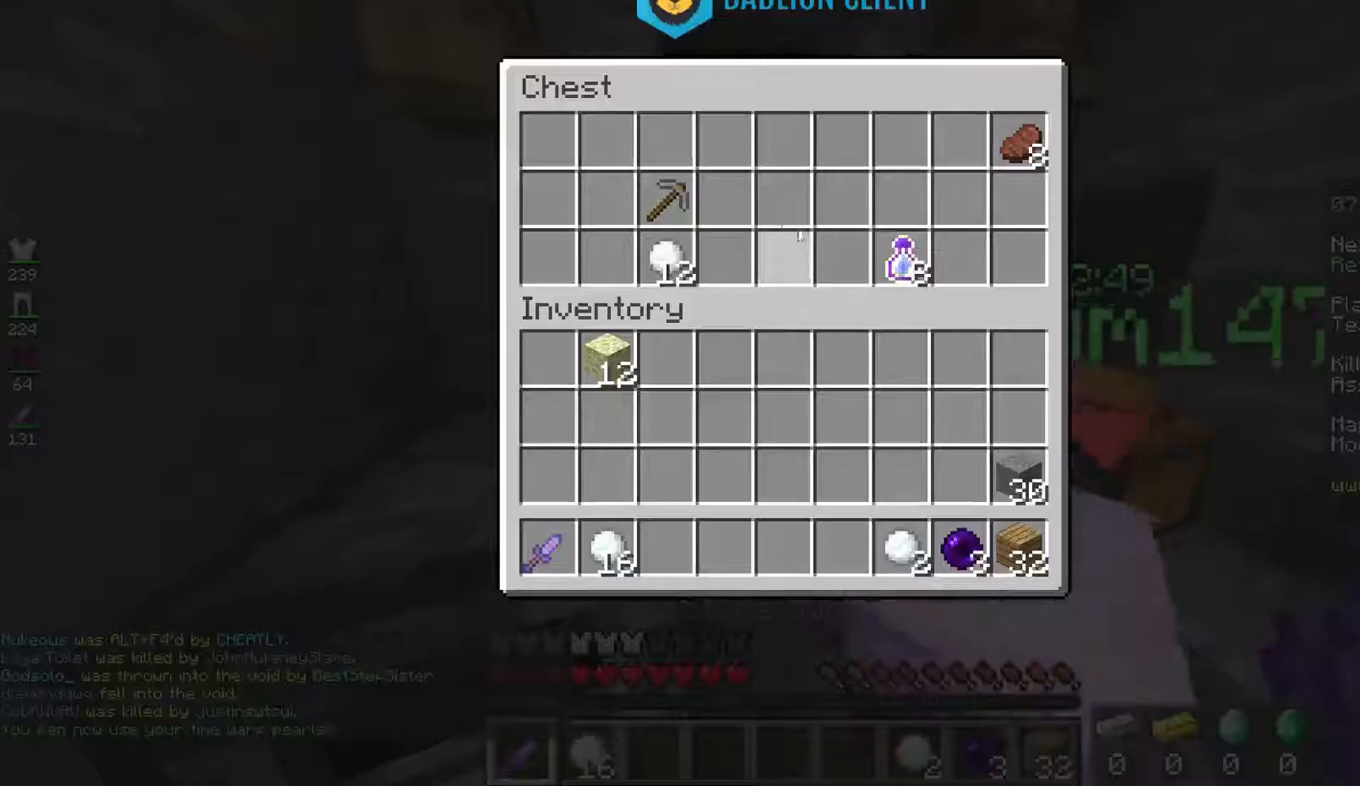
{"keys": [], "mouse": [], "events": []}
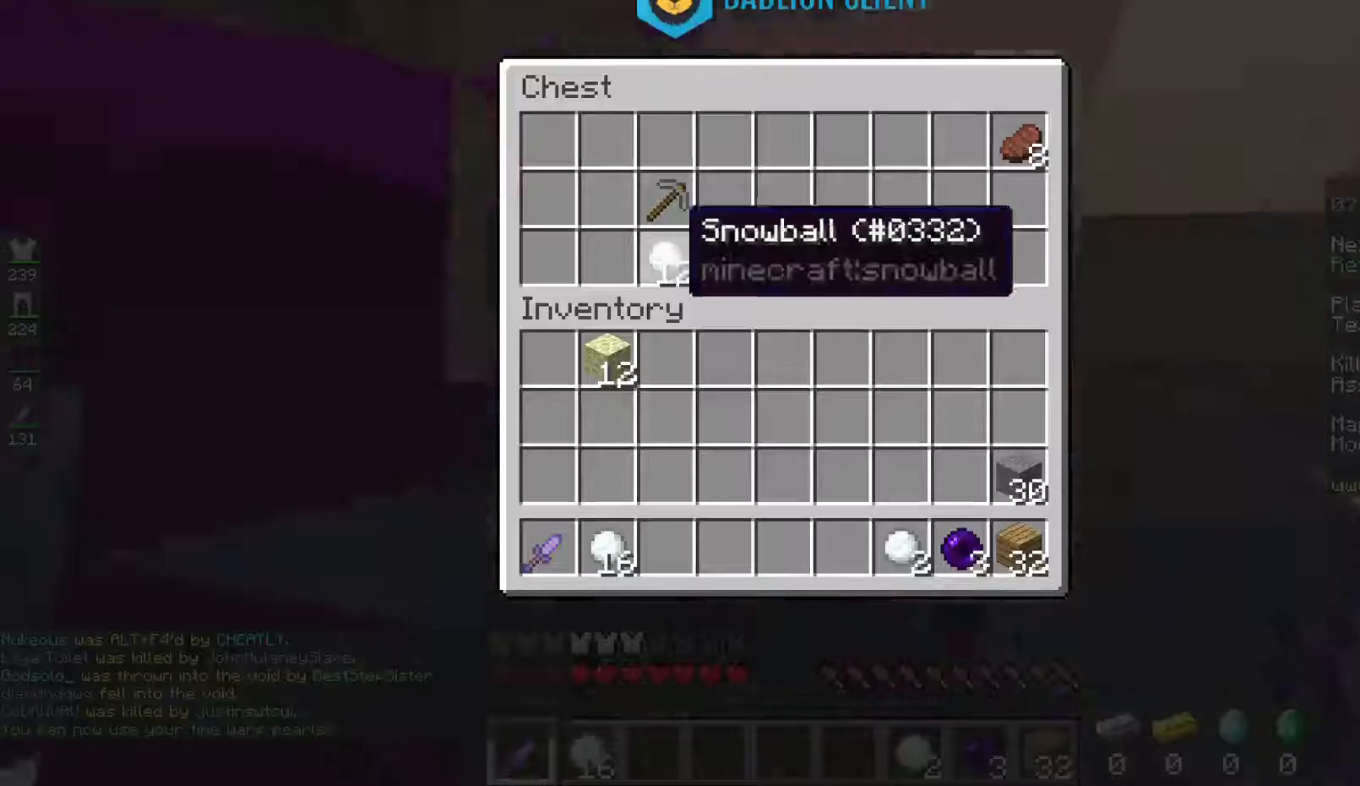
{"keys": [], "mouse": [], "events": [[267, "s", "down"], [434, "s", "up"]]}
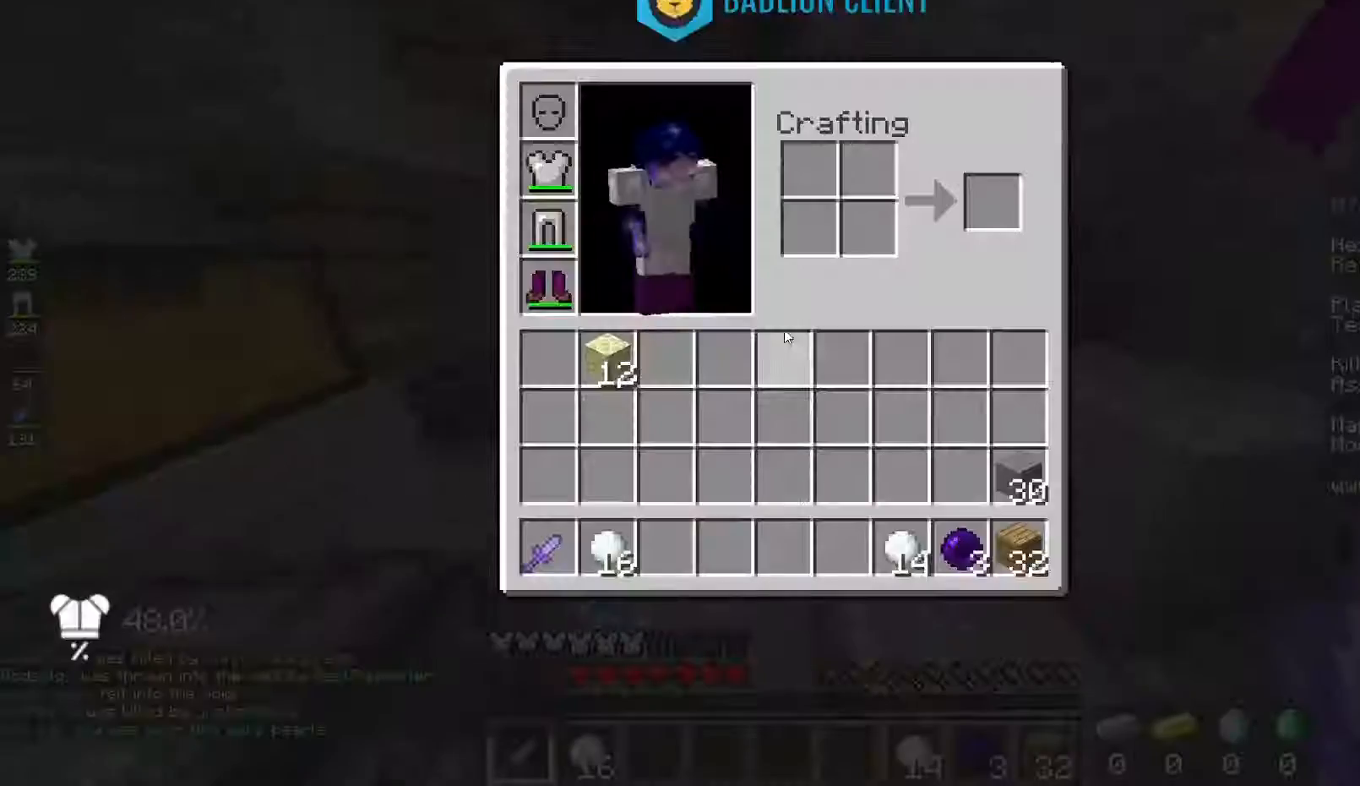
{"keys": [], "mouse": [], "events": []}